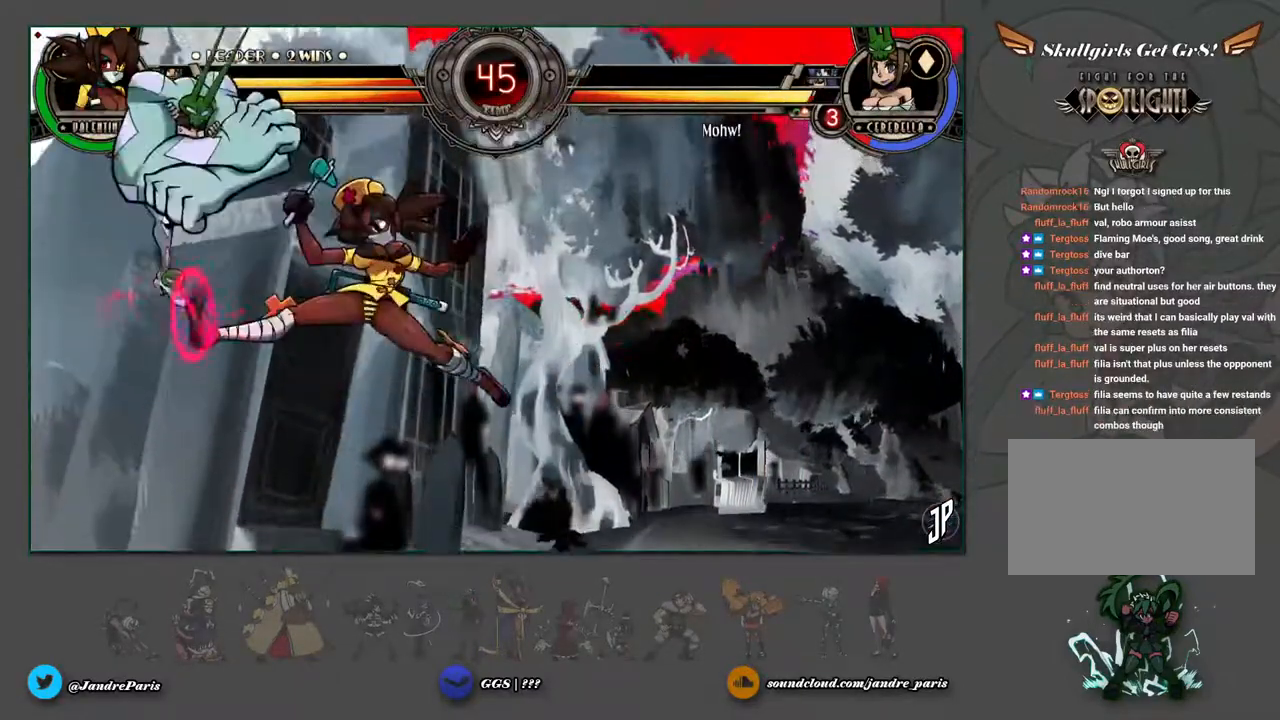
Gameplay with a controller (arcade stick); each line is a JSON object with the inputs held at the frame after it (dt_ms = milliseconds from this image to that frame). "events" lists button and stick changes between this image and that frame as [ms after this image, input, new state], when the widget could be followed in between. Not read: L3 R3.
{"dt_ms": 500, "buttons": ["L2"], "left_stick": "center", "events": [[483, "L2", "down"]]}
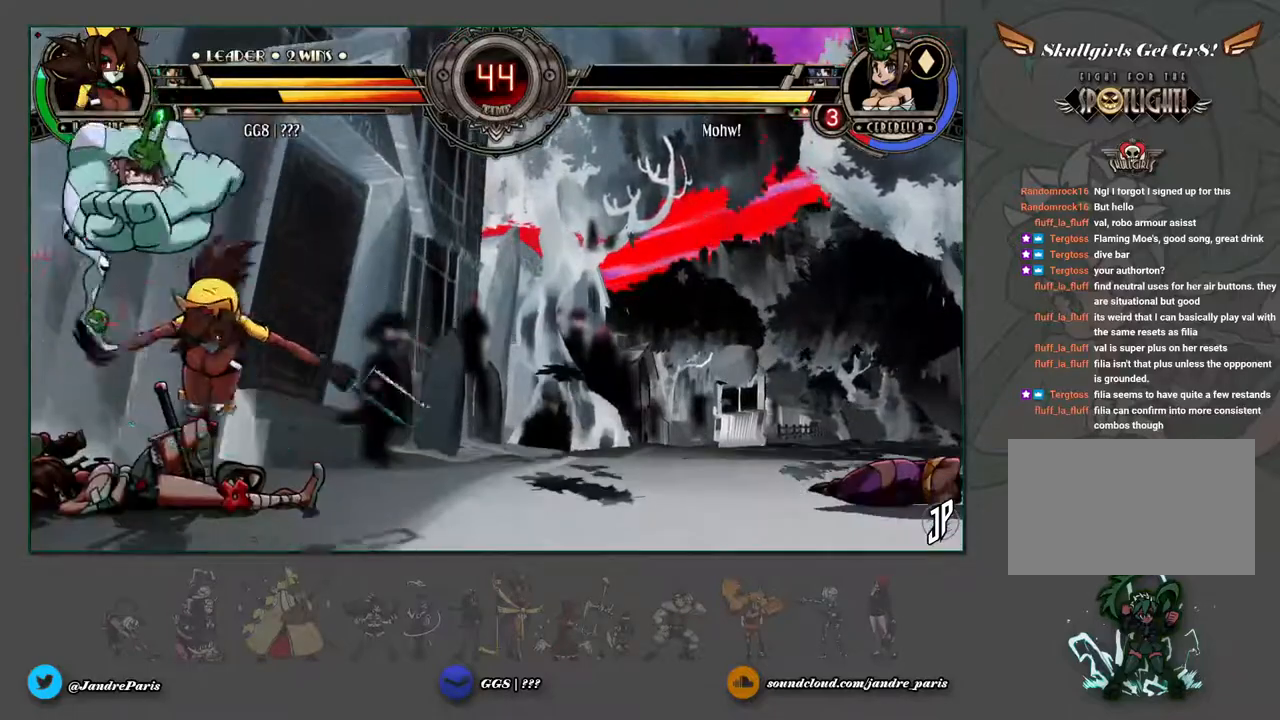
{"dt_ms": 500, "buttons": [], "left_stick": "center", "events": [[50, "L2", "up"], [200, "left_stick", "left"], [317, "R1", "down"], [333, "left_stick", "center"], [350, "R1", "up"]]}
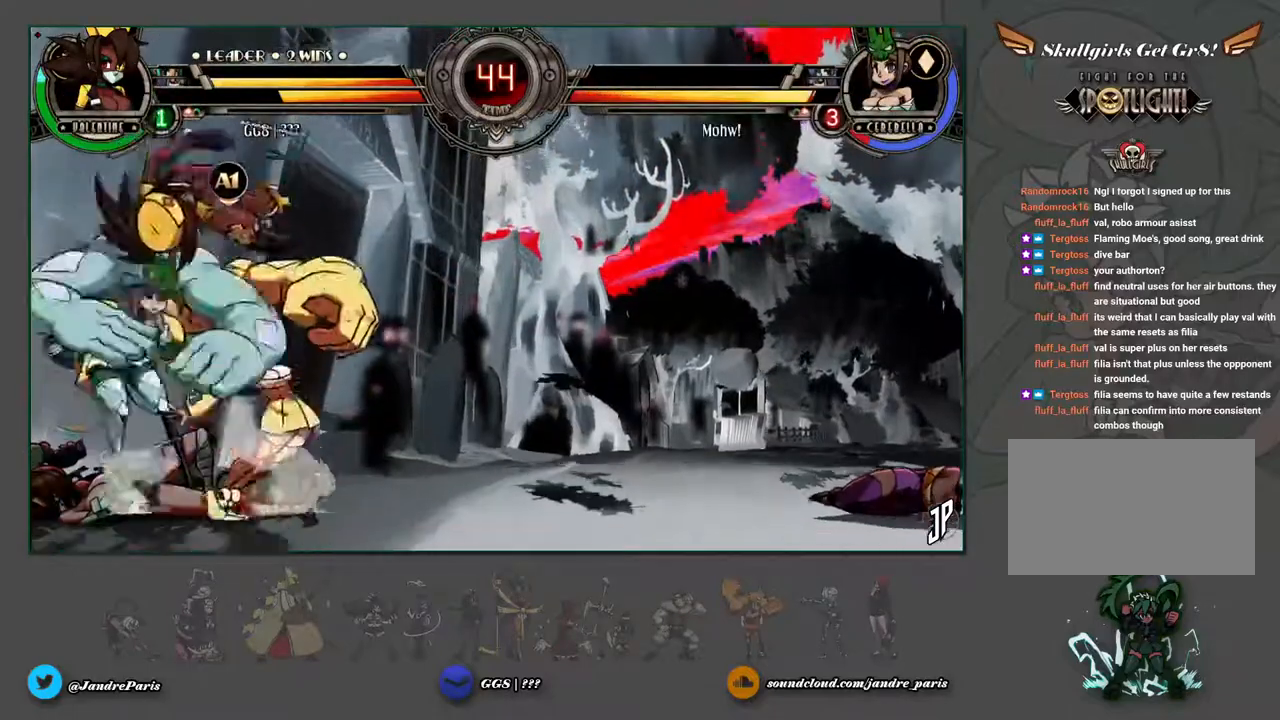
{"dt_ms": 500, "buttons": [], "left_stick": "center", "events": []}
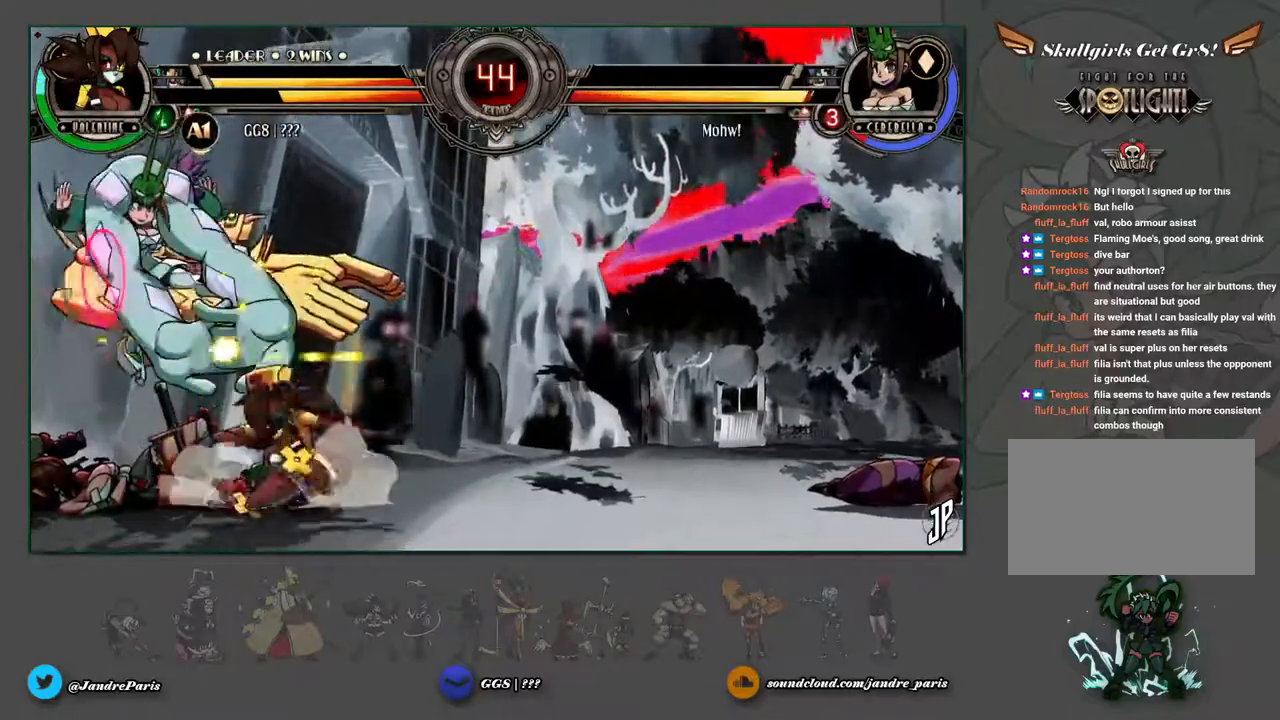
{"dt_ms": 500, "buttons": [], "left_stick": "center", "events": [[50, "TRIANGLE", "down"], [133, "TRIANGLE", "up"], [417, "TRIANGLE", "down"], [467, "TRIANGLE", "up"]]}
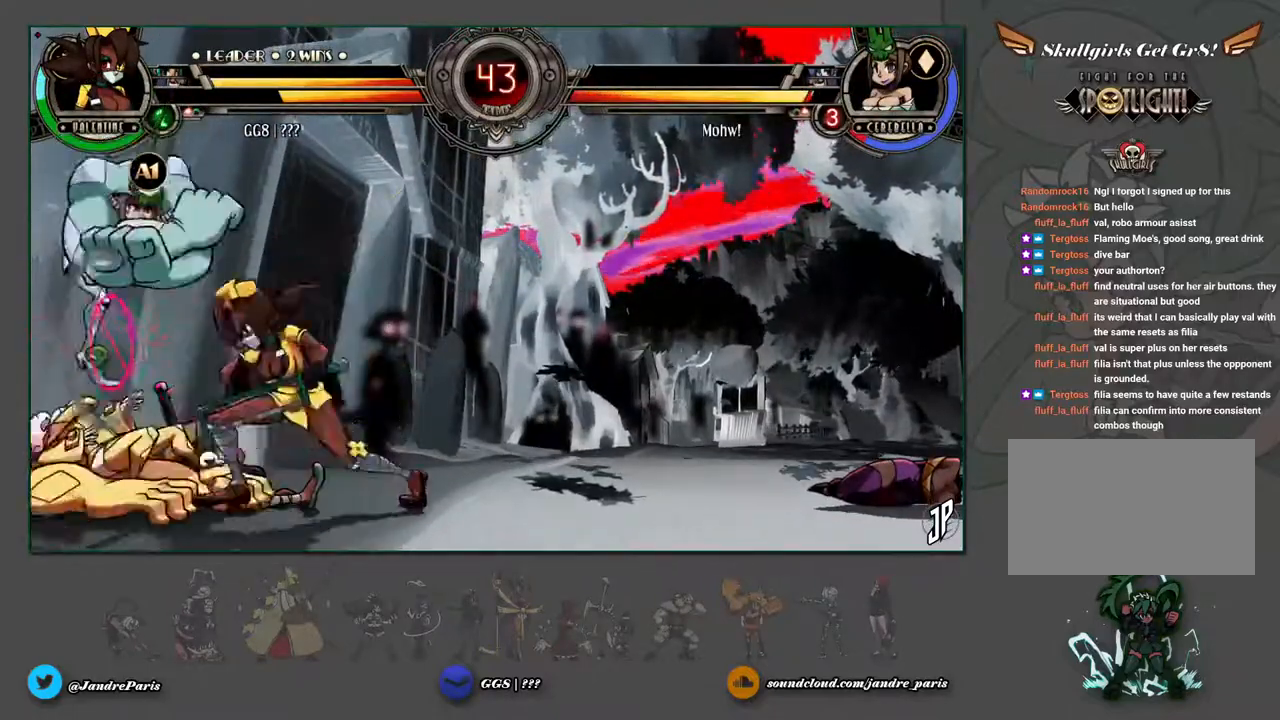
{"dt_ms": 500, "buttons": [], "left_stick": "center", "events": []}
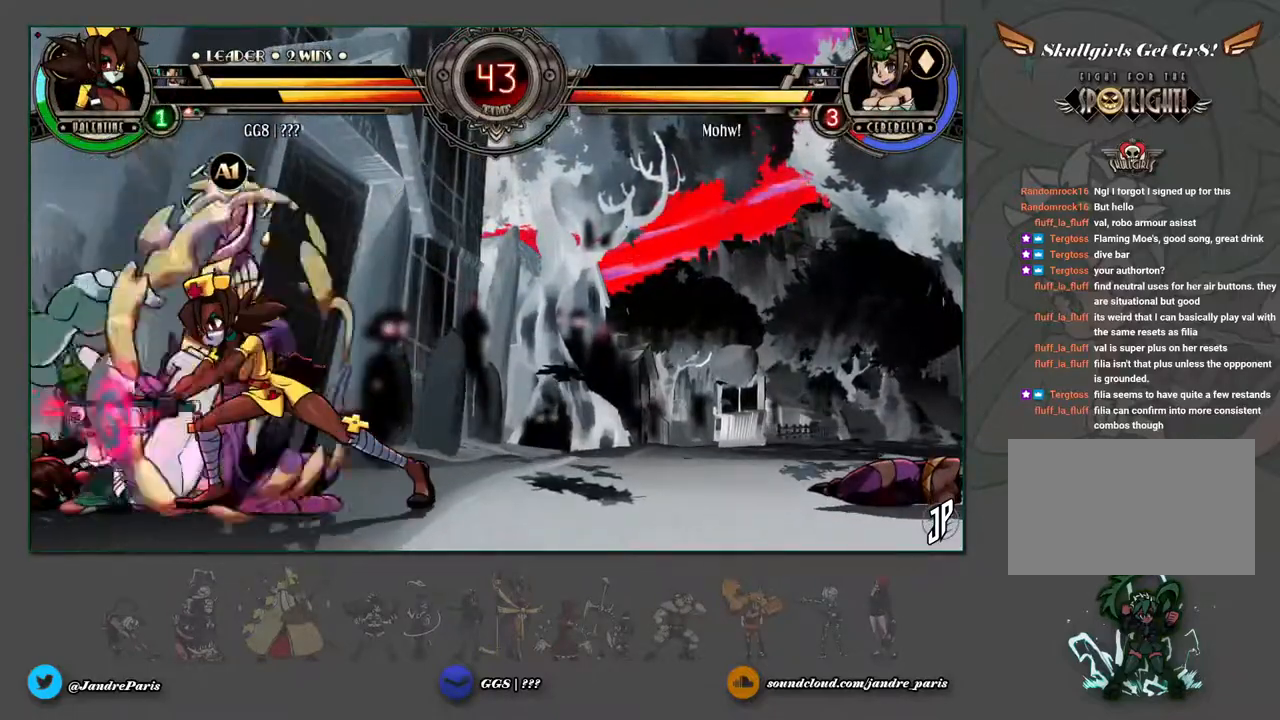
{"dt_ms": 500, "buttons": [], "left_stick": "center", "events": [[17, "left_stick", "down-right"], [250, "CIRCLE", "down"], [317, "CIRCLE", "up"], [417, "L2", "down"], [467, "left_stick", "center"], [500, "L2", "up"]]}
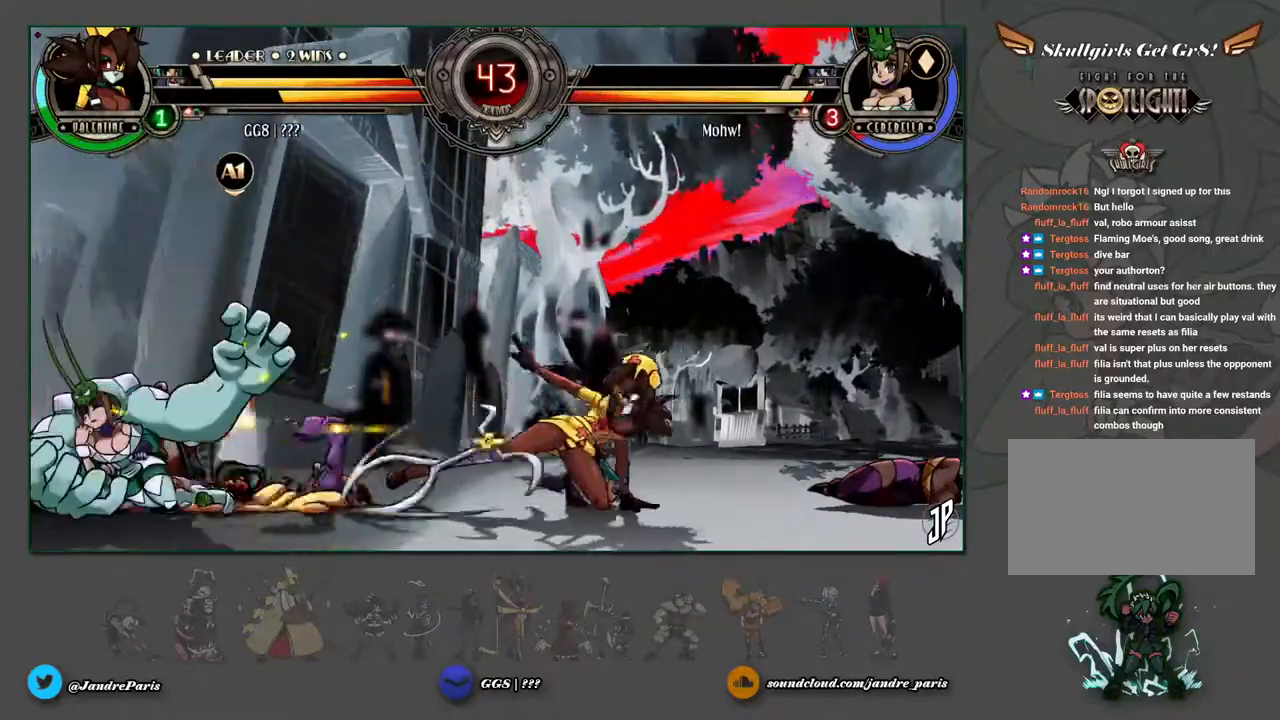
{"dt_ms": 500, "buttons": [], "left_stick": "right", "events": [[167, "left_stick", "left"], [217, "CROSS", "down"], [267, "CROSS", "up"], [350, "left_stick", "right"]]}
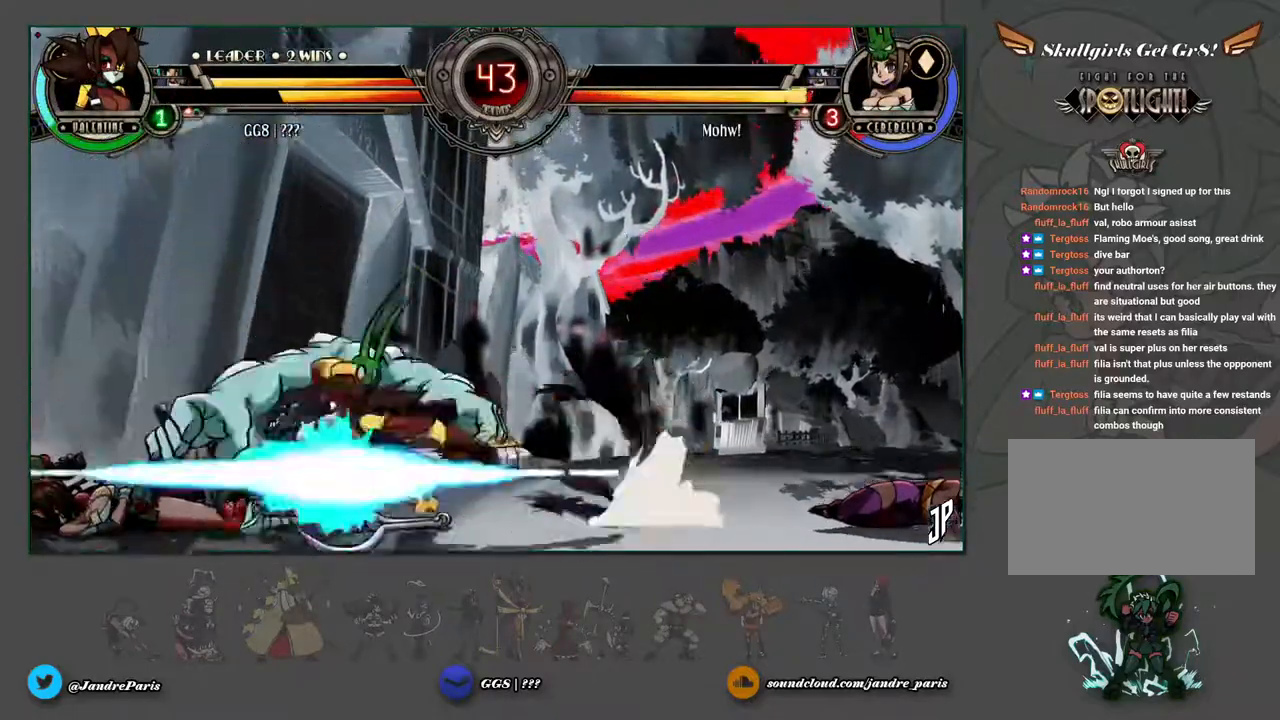
{"dt_ms": 500, "buttons": [], "left_stick": "right", "events": []}
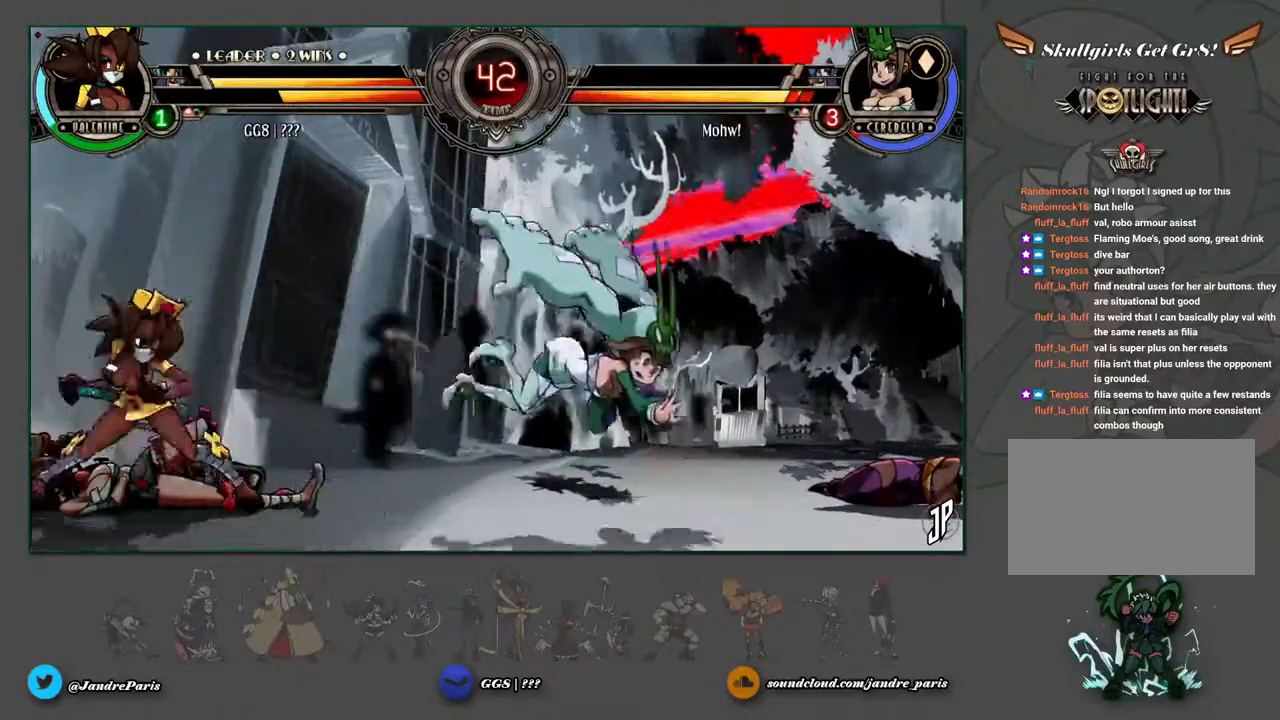
{"dt_ms": 500, "buttons": [], "left_stick": "right"}
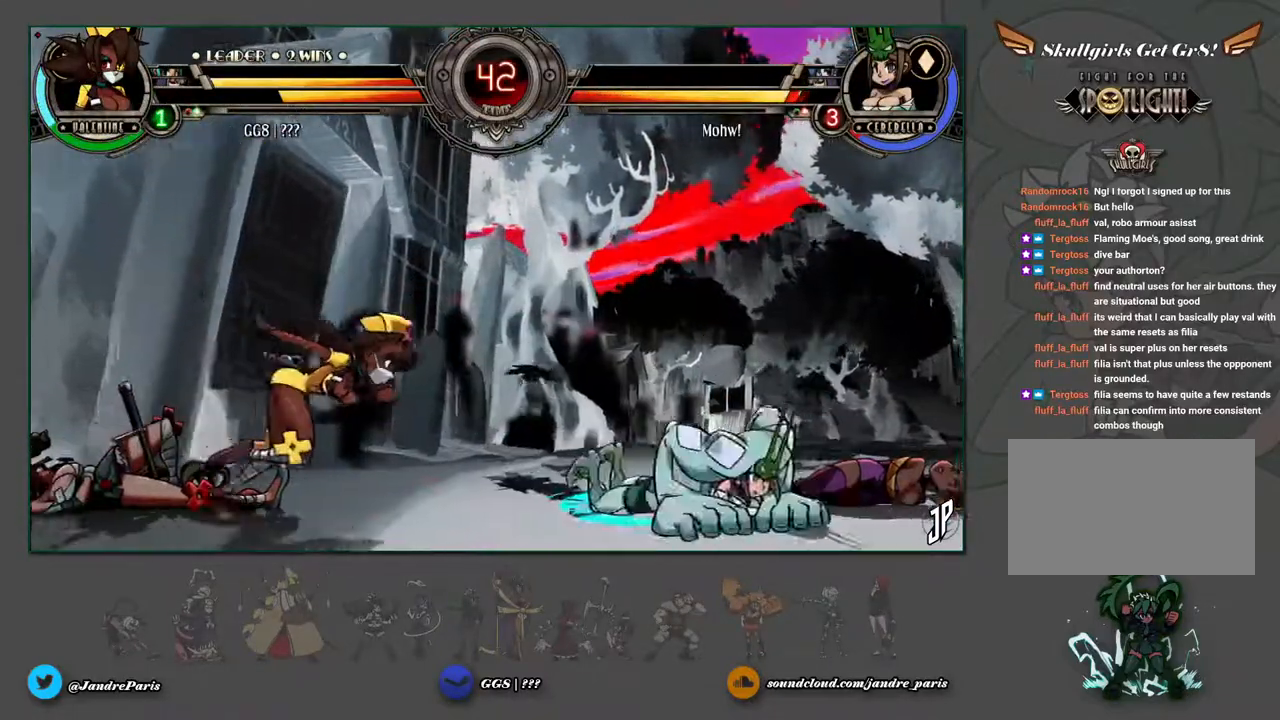
{"dt_ms": 500, "buttons": [], "left_stick": "up-right", "events": [[117, "L2", "down"], [200, "L2", "up"], [367, "left_stick", "up-right"], [383, "CIRCLE", "down"], [450, "CIRCLE", "up"]]}
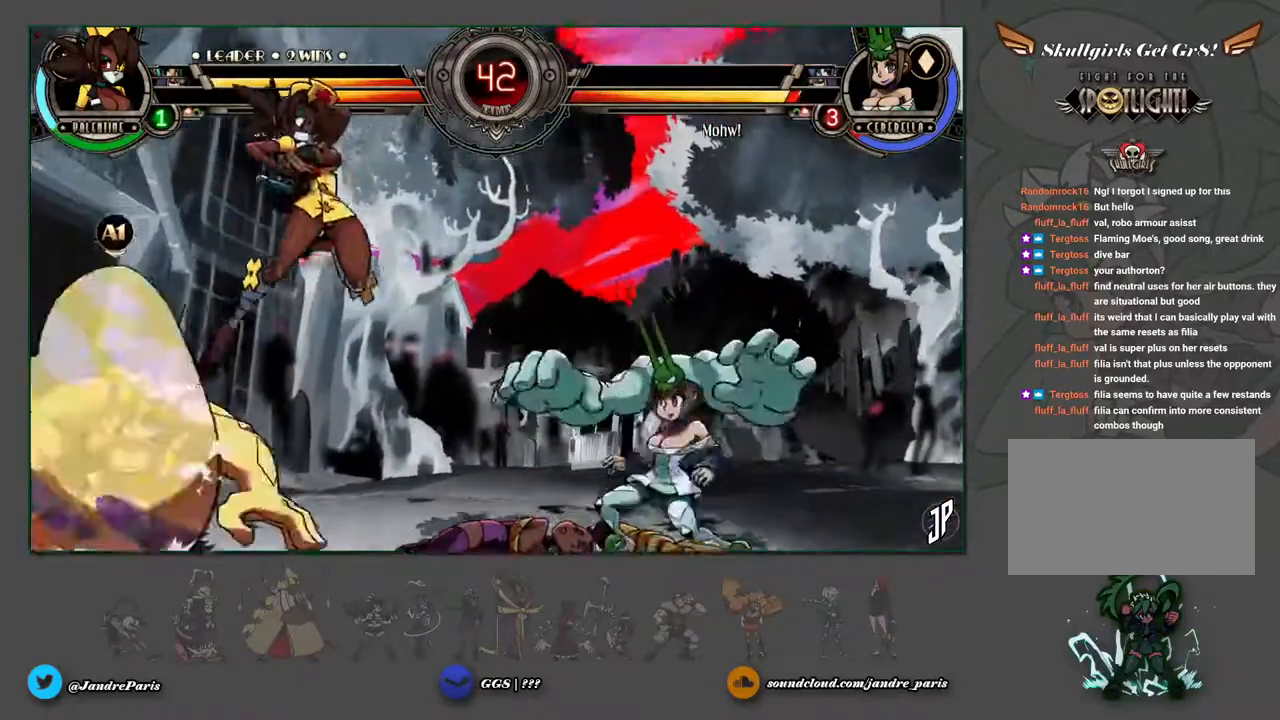
{"dt_ms": 500, "buttons": [], "left_stick": "down-left"}
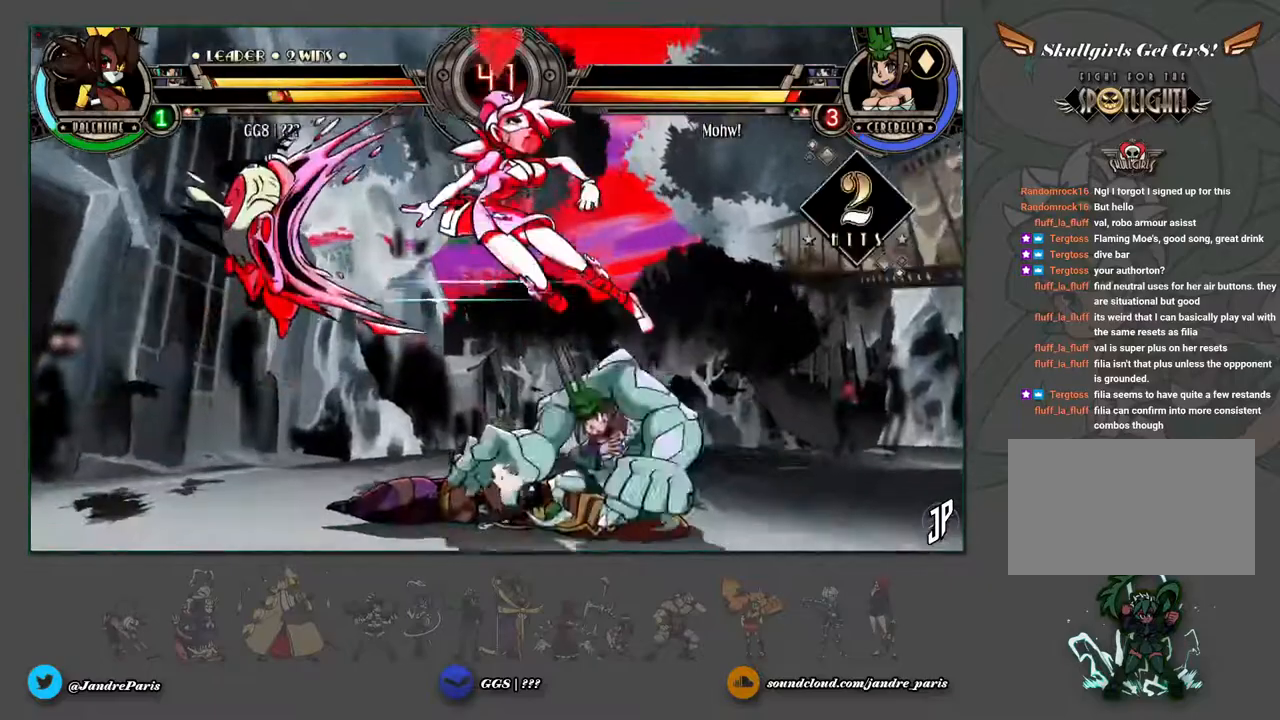
{"dt_ms": 500, "buttons": [], "left_stick": "down", "events": [[467, "left_stick", "down"]]}
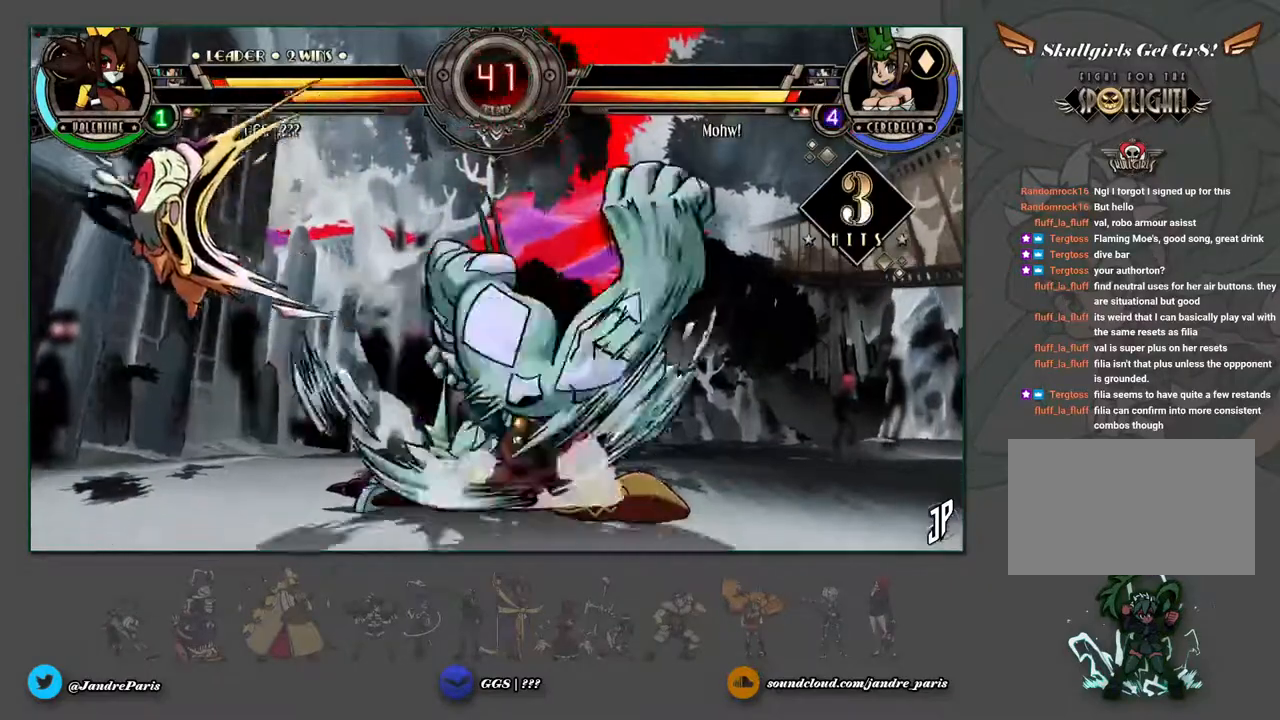
{"dt_ms": 500, "buttons": [], "left_stick": "down-right", "events": [[17, "CROSS", "down"], [83, "CROSS", "up"], [133, "CIRCLE", "down"], [200, "left_stick", "down-right"], [217, "CIRCLE", "up"]]}
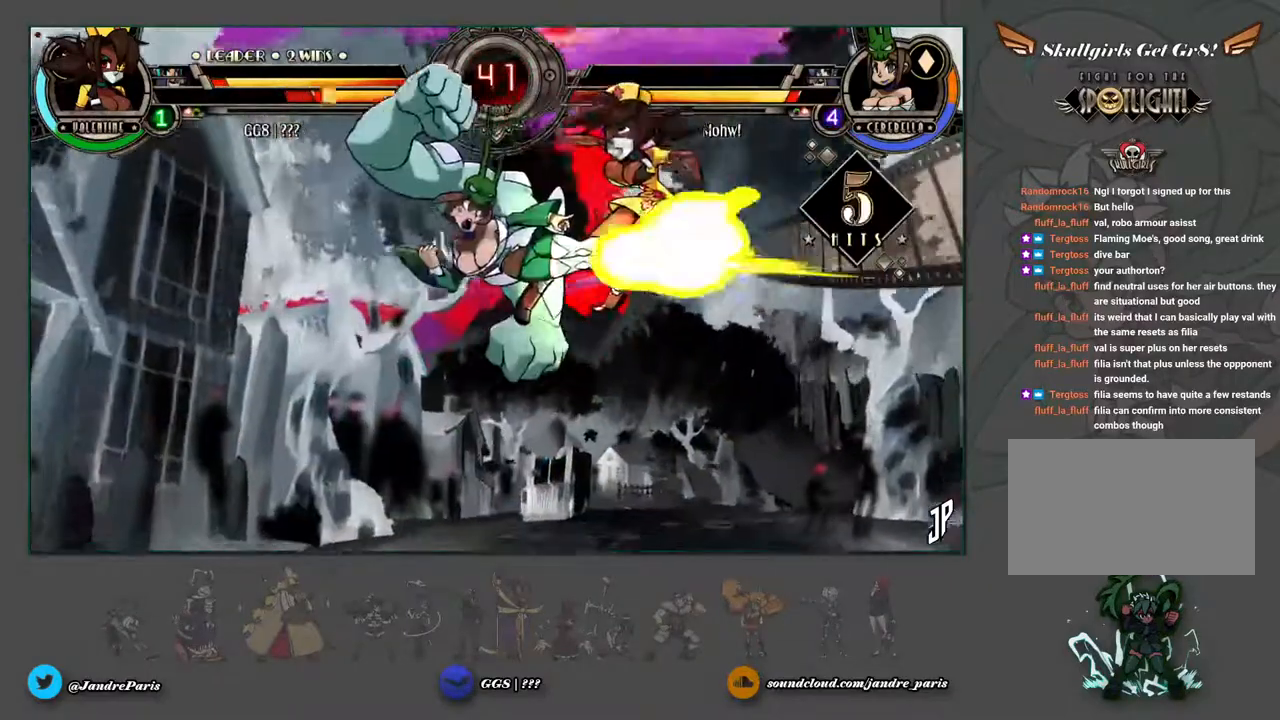
{"dt_ms": 500, "buttons": [], "left_stick": "up-right", "events": [[367, "left_stick", "up-right"]]}
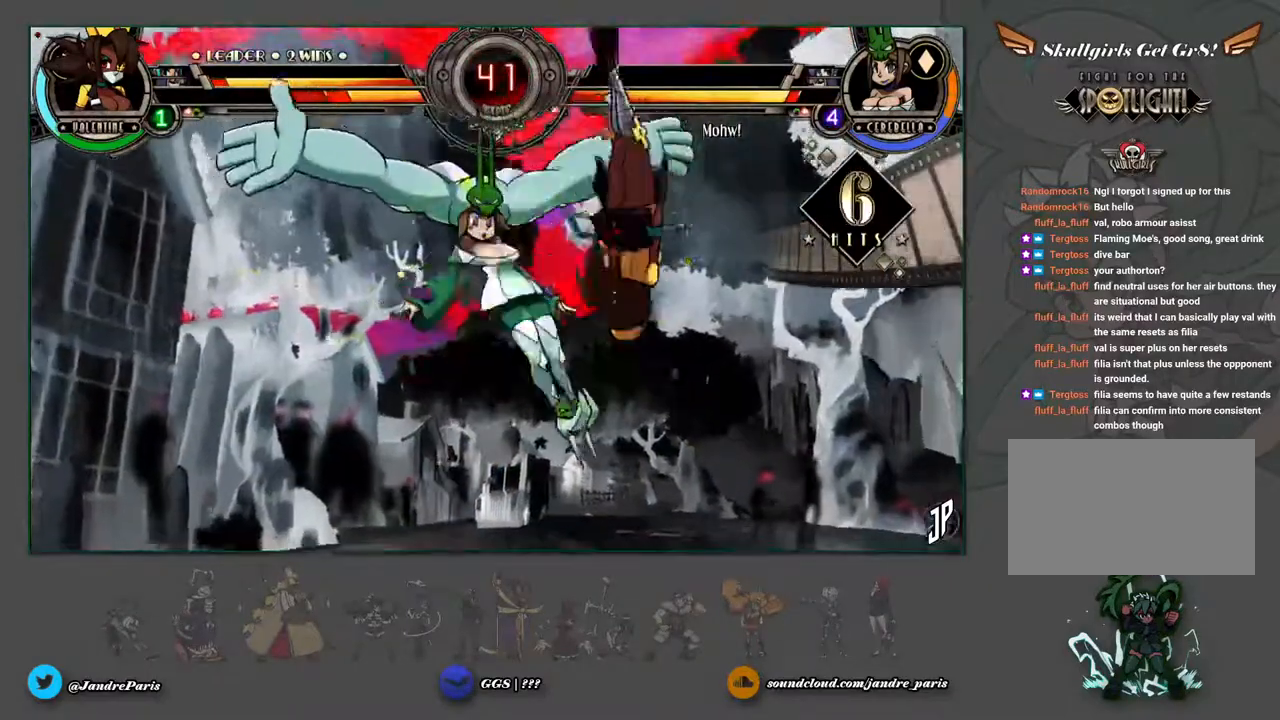
{"dt_ms": 500, "buttons": [], "left_stick": "down-right"}
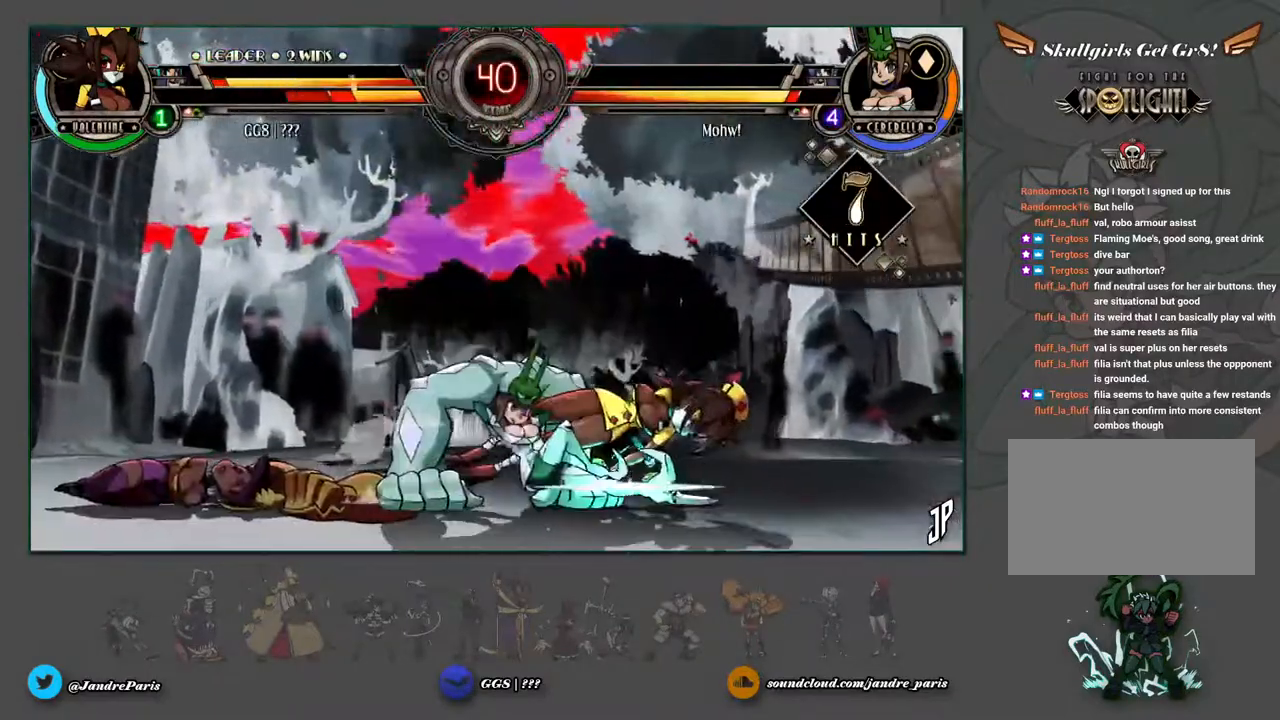
{"dt_ms": 500, "buttons": [], "left_stick": "down-right", "events": []}
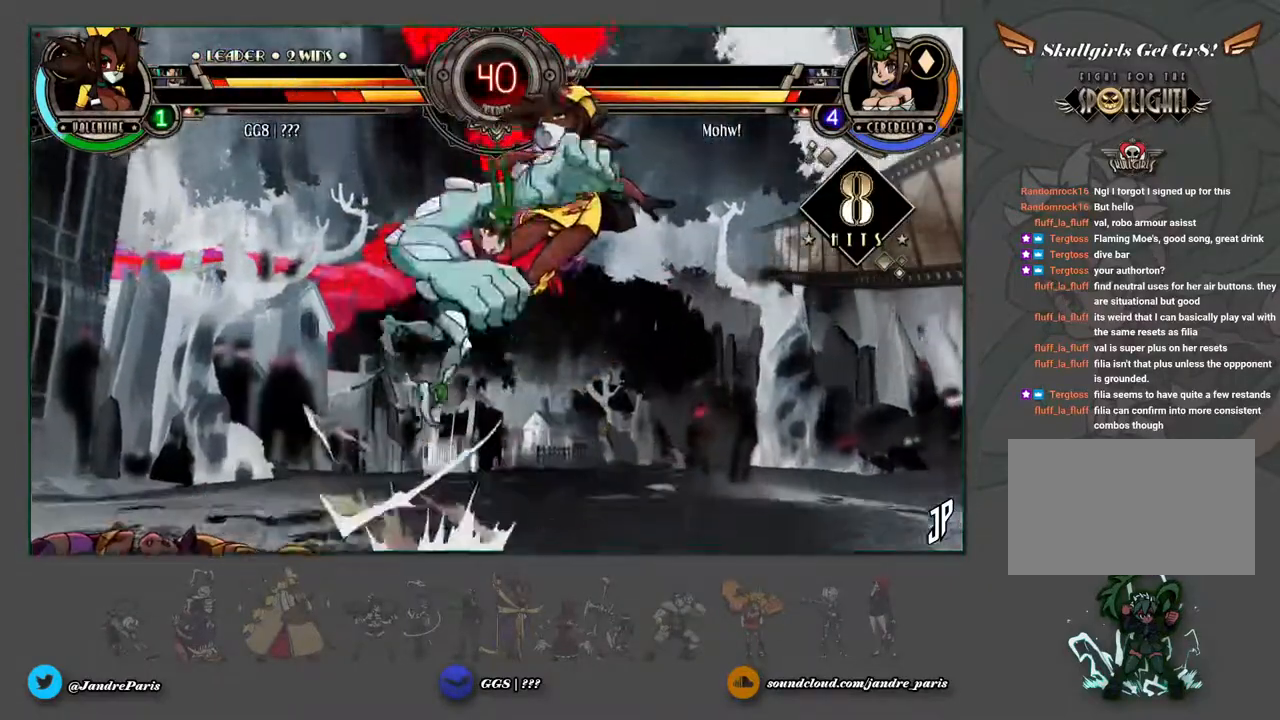
{"dt_ms": 500, "buttons": [], "left_stick": "down-right", "events": []}
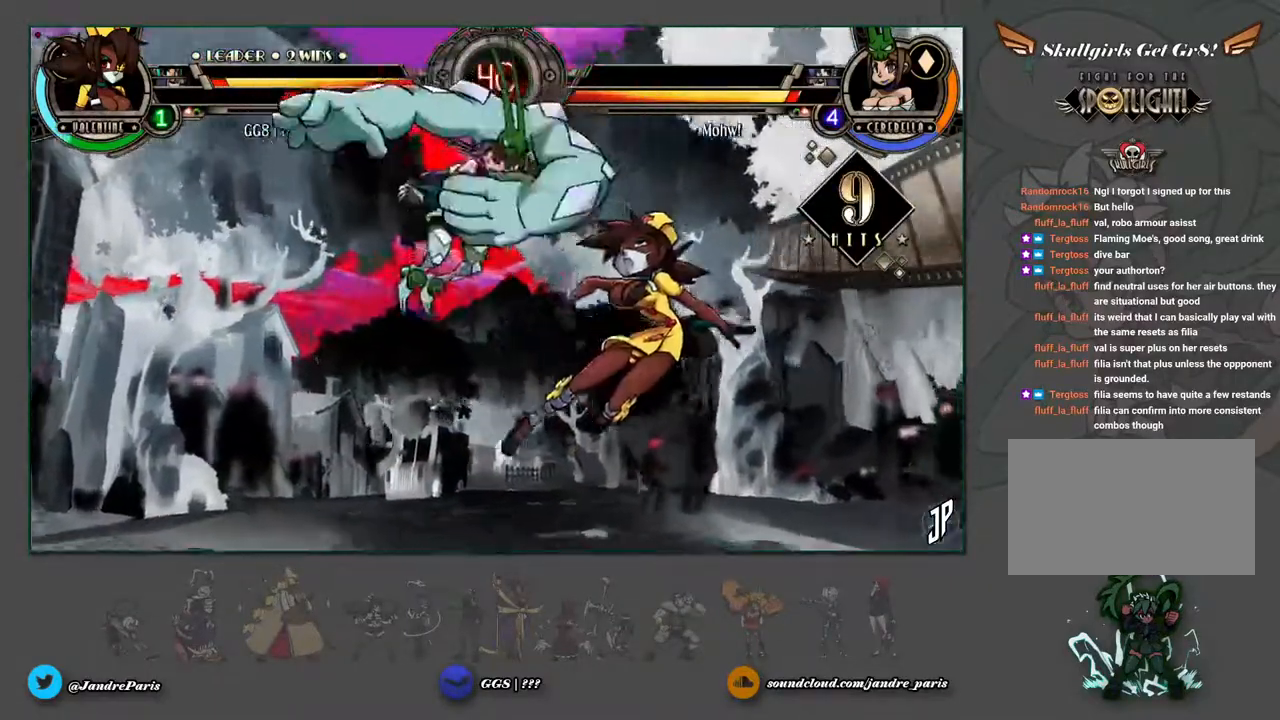
{"dt_ms": 500, "buttons": [], "left_stick": "up-right", "events": [[67, "left_stick", "right"], [100, "TRIANGLE", "down"], [117, "SQUARE", "down"], [183, "SQUARE", "up"], [183, "TRIANGLE", "up"], [367, "left_stick", "up-right"]]}
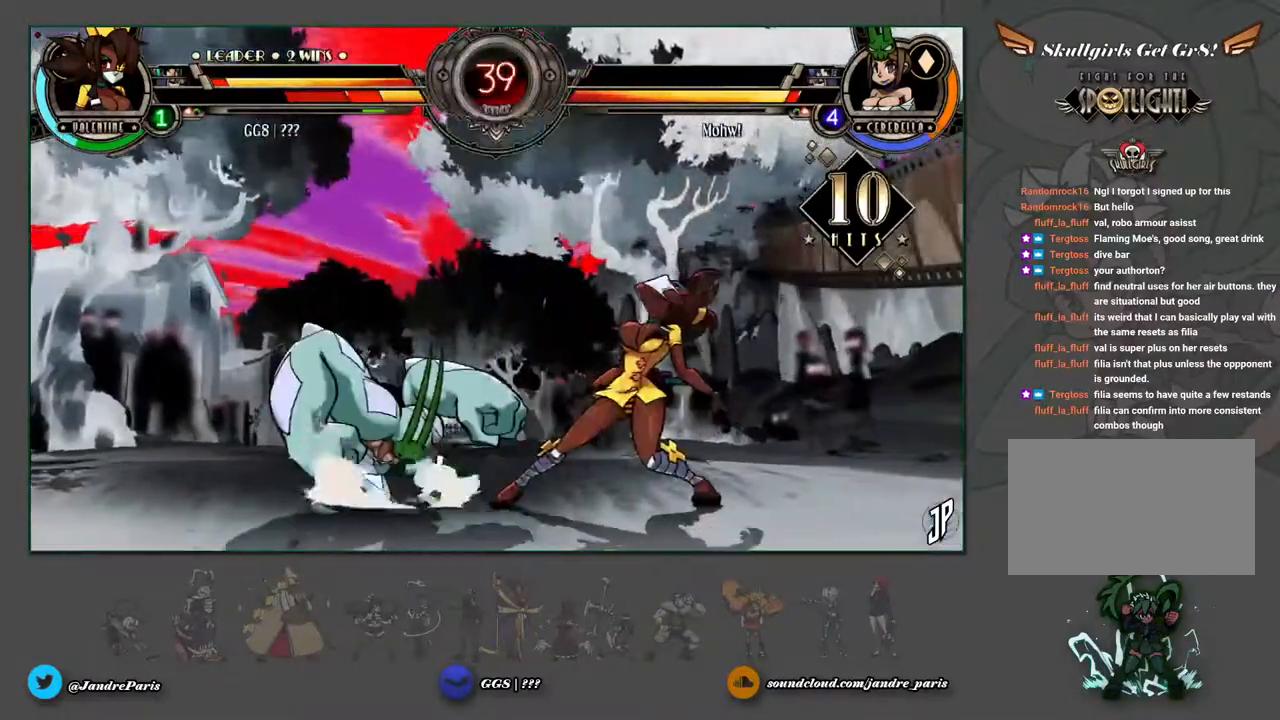
{"dt_ms": 500, "buttons": [], "left_stick": "up-right", "events": []}
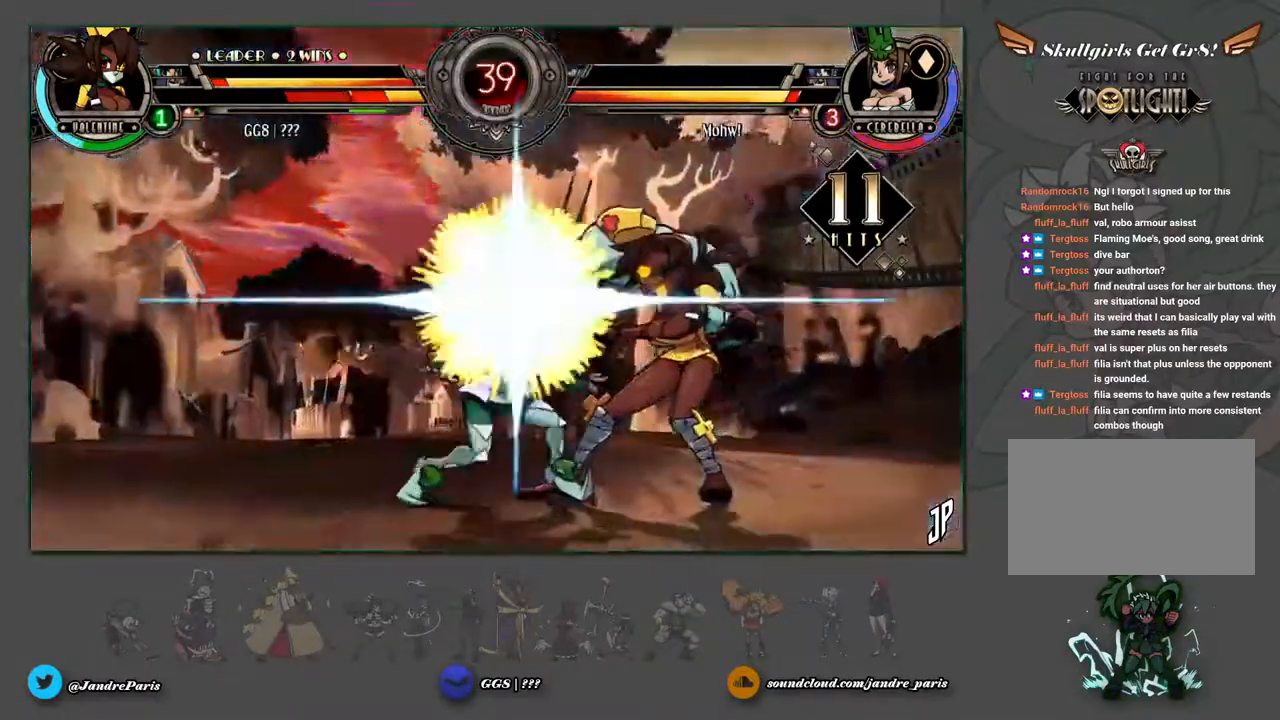
{"dt_ms": 500, "buttons": [], "left_stick": "right", "events": [[33, "left_stick", "right"]]}
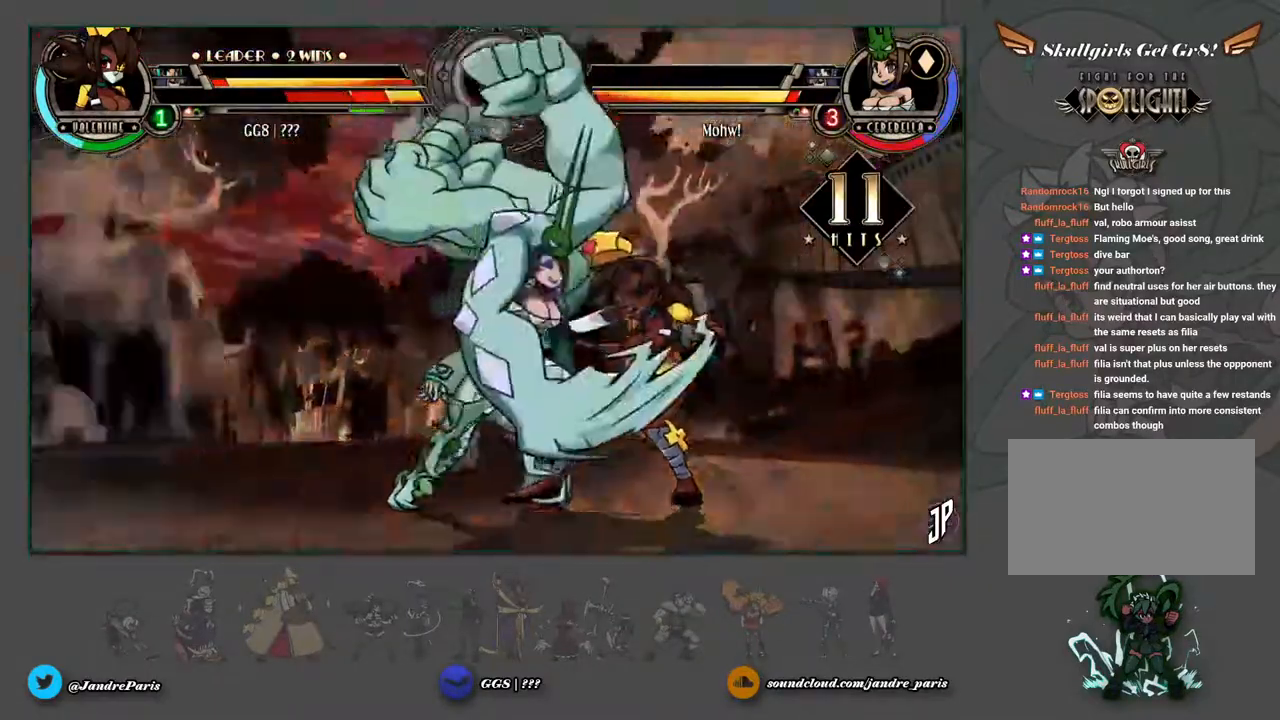
{"dt_ms": 500, "buttons": [], "left_stick": "right", "events": []}
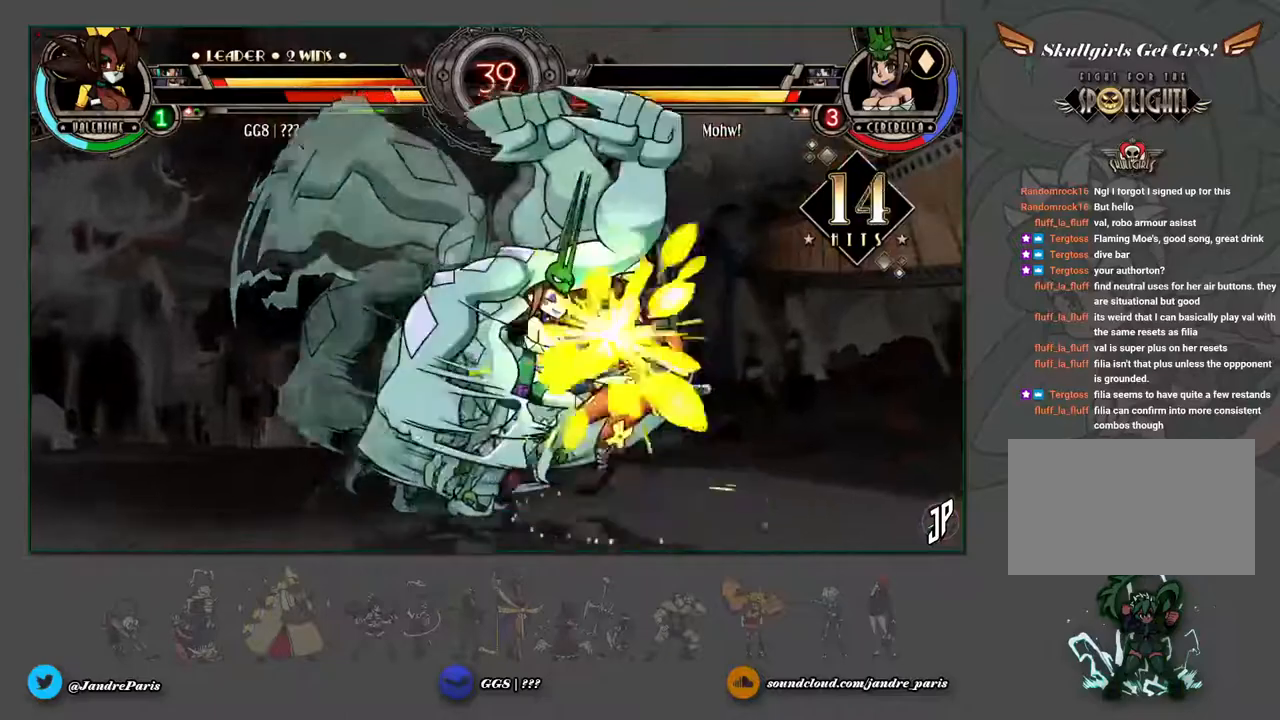
{"dt_ms": 500, "buttons": [], "left_stick": "right", "events": []}
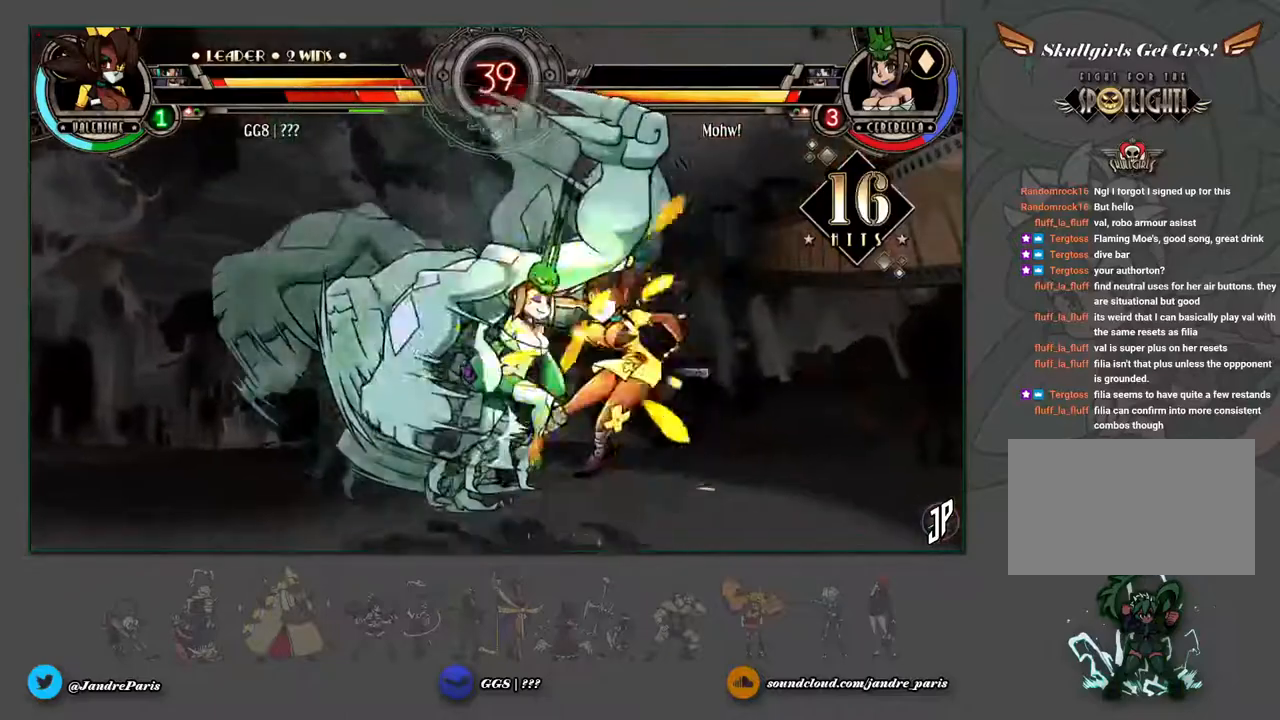
{"dt_ms": 500, "buttons": [], "left_stick": "right", "events": []}
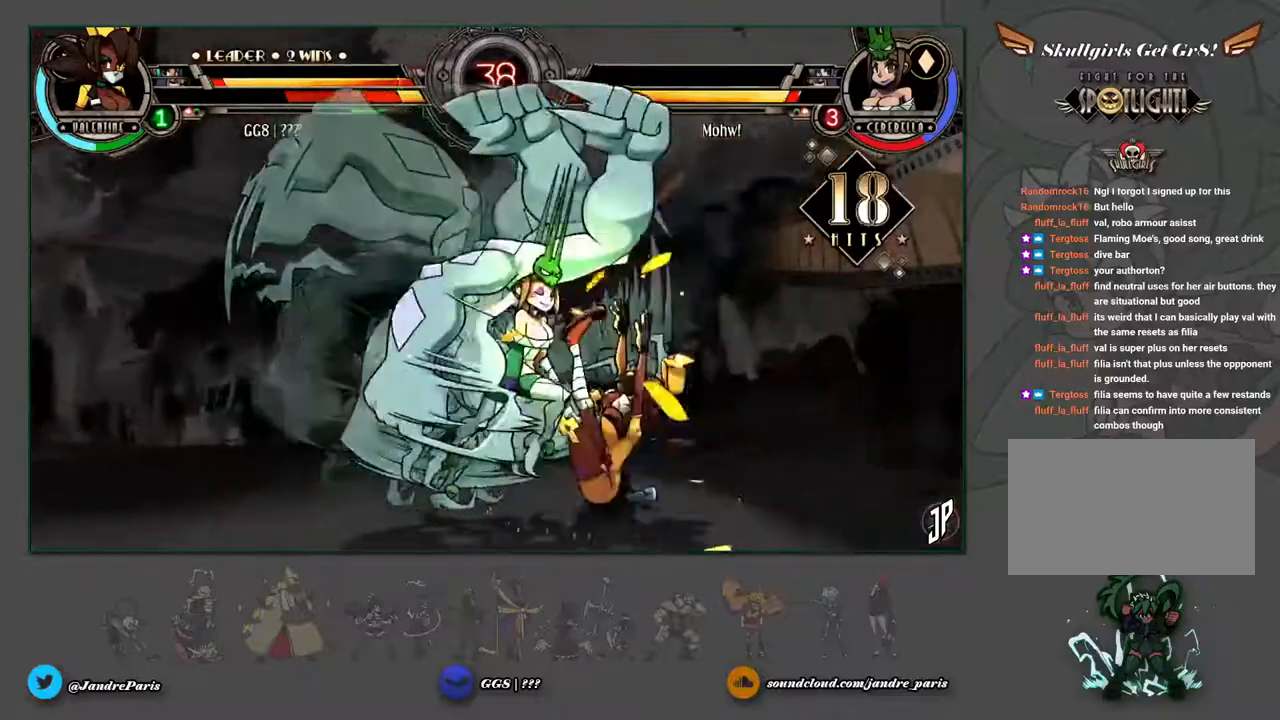
{"dt_ms": 500, "buttons": [], "left_stick": "right", "events": []}
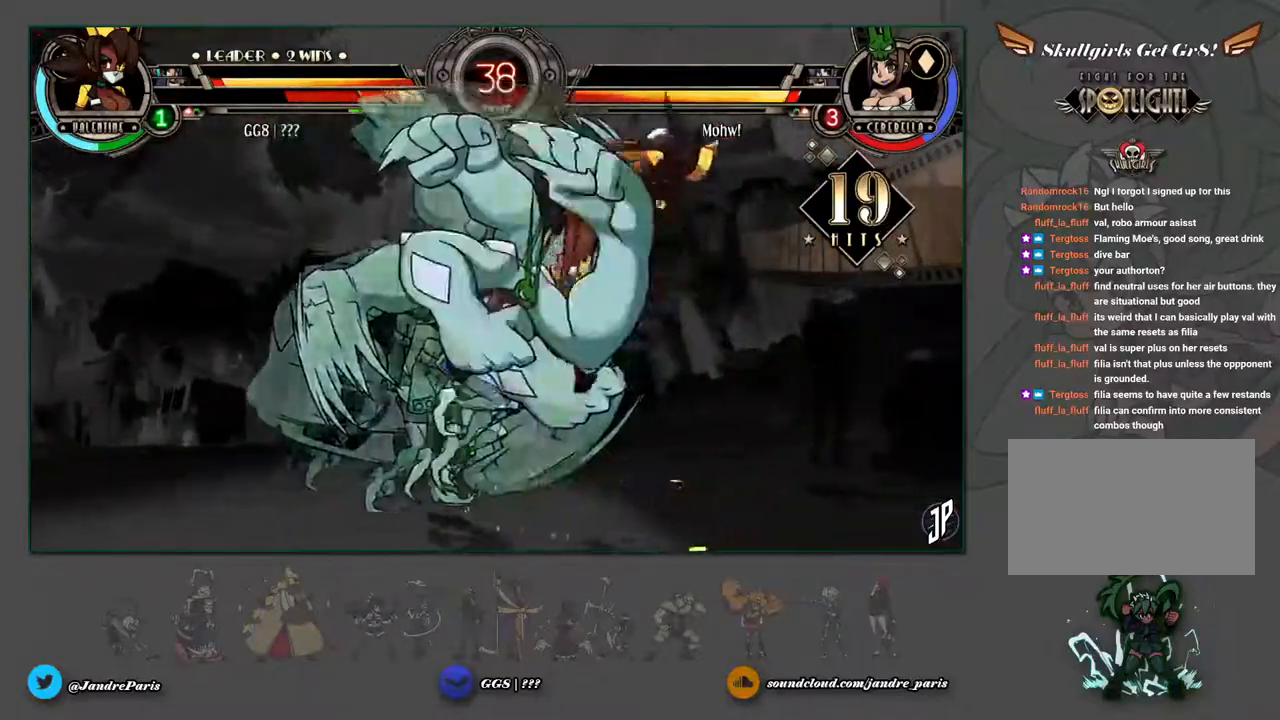
{"dt_ms": 500, "buttons": [], "left_stick": "right", "events": []}
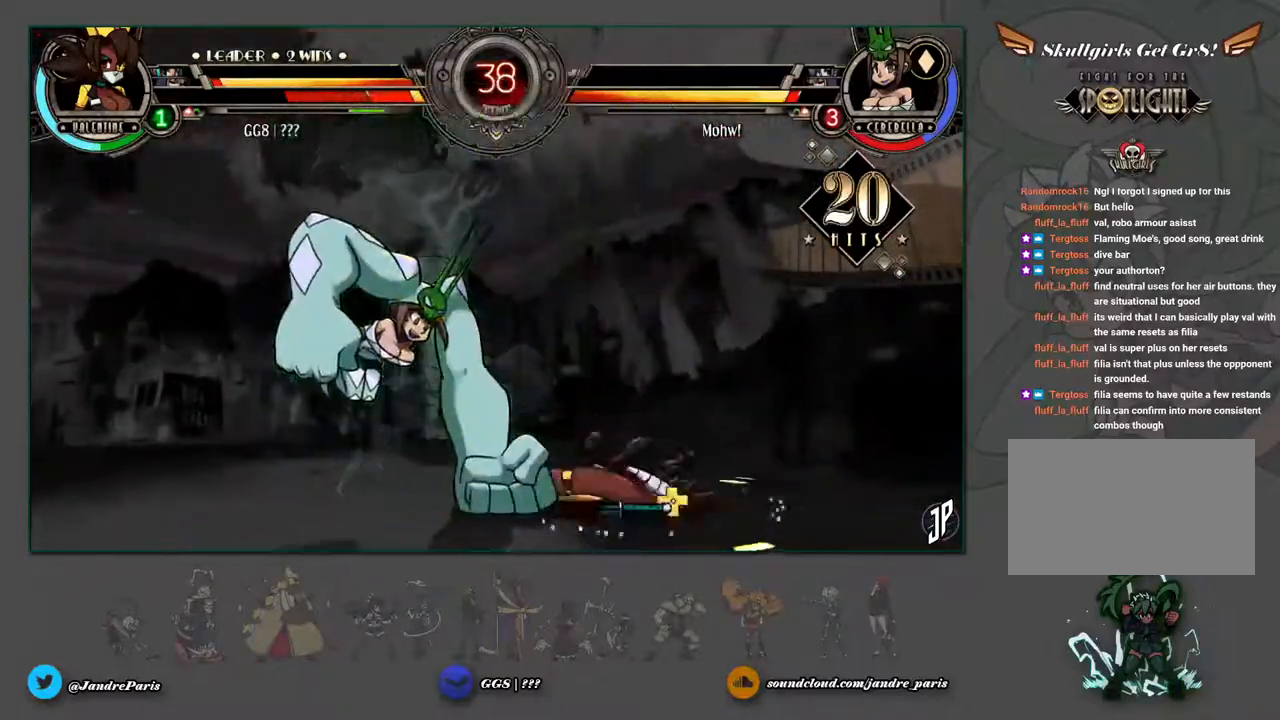
{"dt_ms": 500, "buttons": [], "left_stick": "right", "events": []}
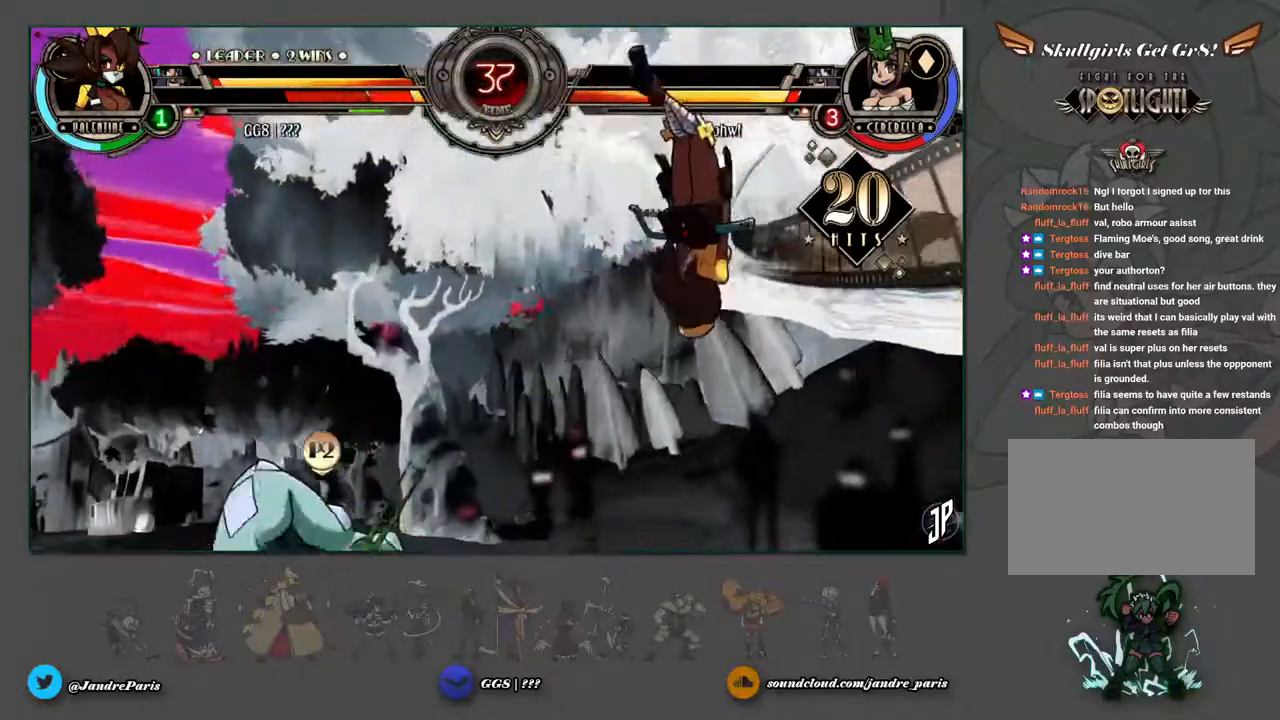
{"dt_ms": 500, "buttons": ["CROSS"], "left_stick": "right", "events": [[317, "CROSS", "down"], [400, "CROSS", "up"], [500, "CROSS", "down"]]}
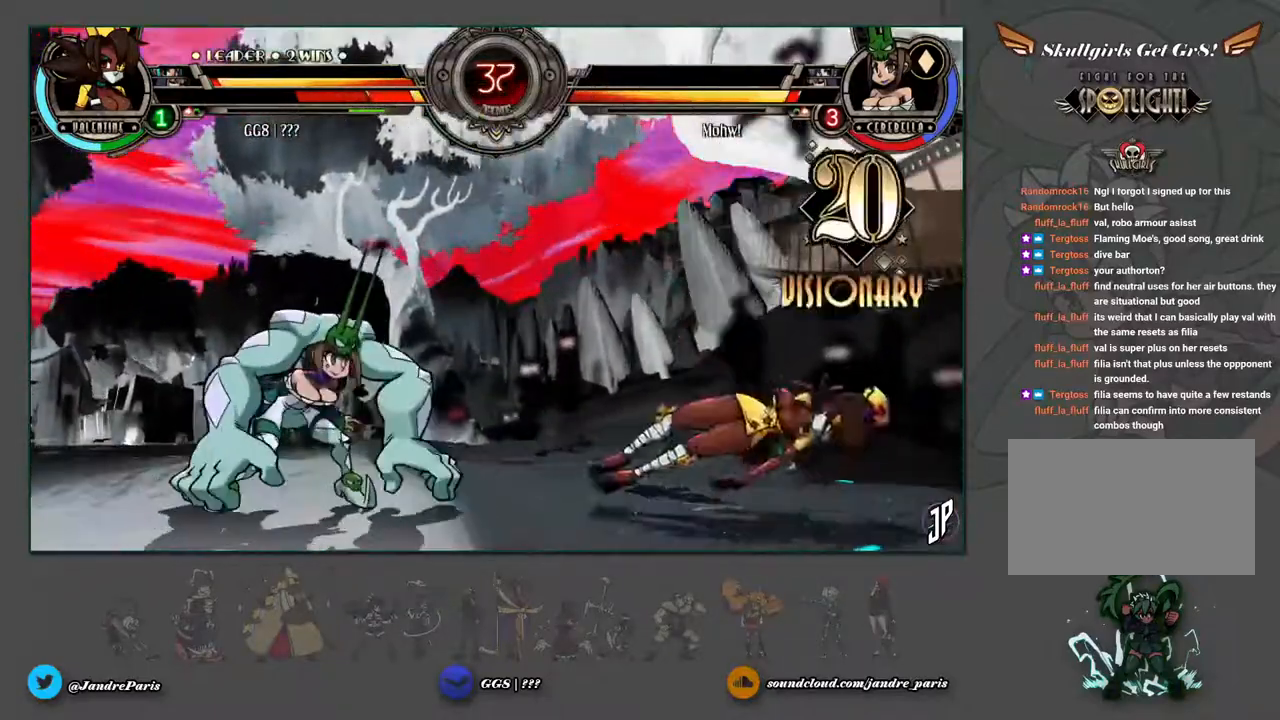
{"dt_ms": 1000, "buttons": [], "left_stick": "down-right"}